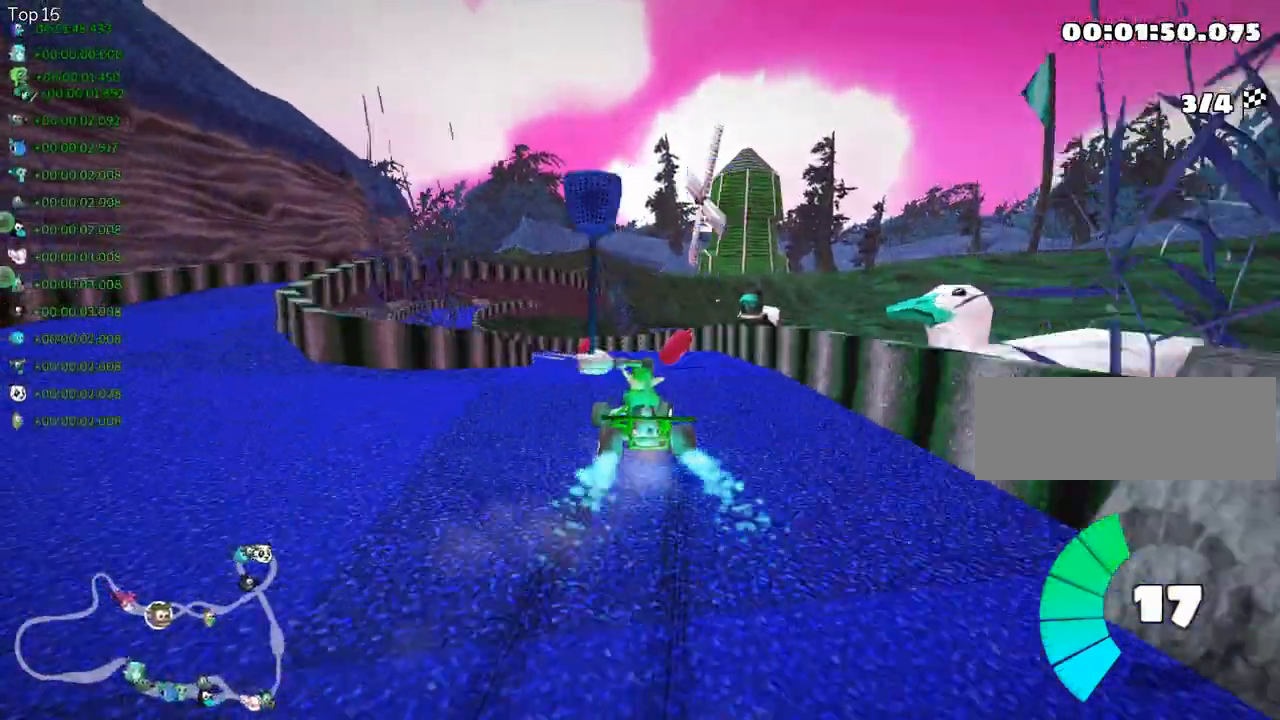
Gameplay with keyboard; each line is a JSON object with the keys held at the frame after it. "events" lists presses ("down") and releases ("up") of "down", "fire", "flag", "left", "look", "nitro", "right", "skid" and "up" between this image and that frame as [ms after this image, input, new state], when the widget could be followed in between. No other keys are recorded. Mouse input is not recorded. Key names are as the overlay labels them; some are game actions (e.g. jump) rather than physical keys.
{"keys": ["up"], "events": [[33, "left", "down"], [100, "right", "up"], [117, "skid", "up"], [433, "left", "up"]]}
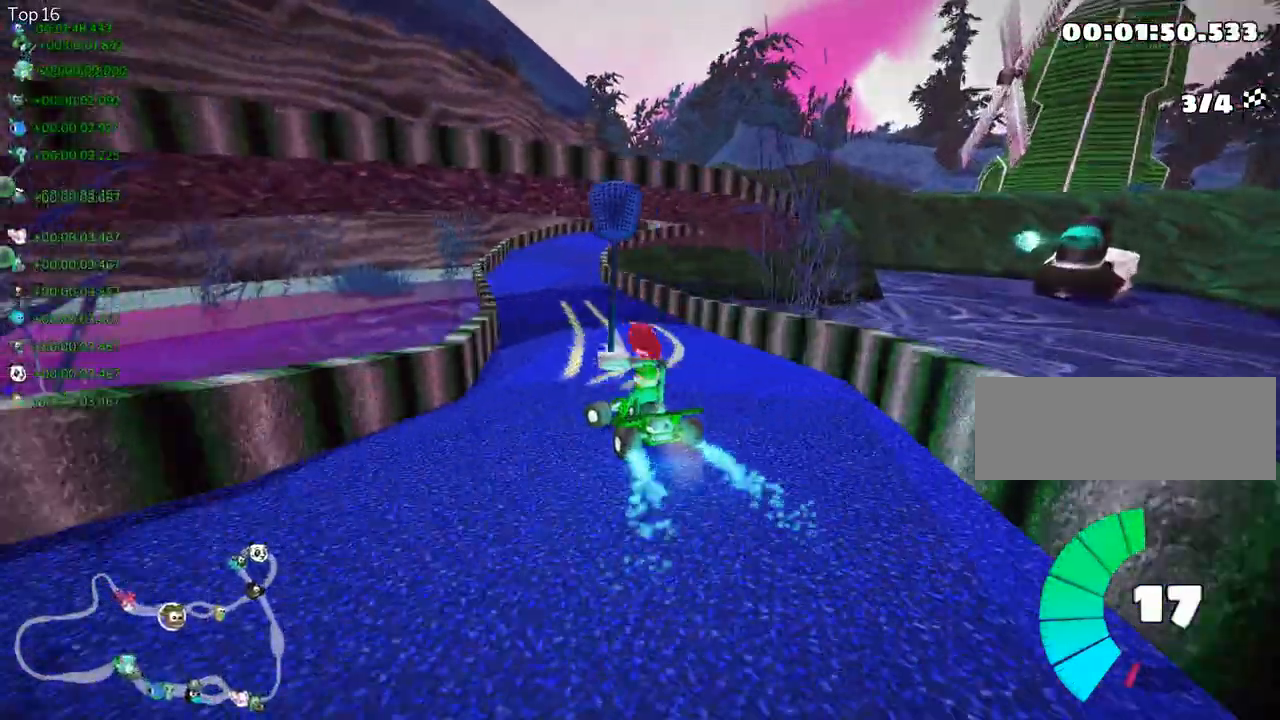
{"keys": ["nitro", "right", "up"], "events": [[217, "right", "down"], [250, "skid", "down"], [450, "nitro", "down"], [483, "skid", "up"]]}
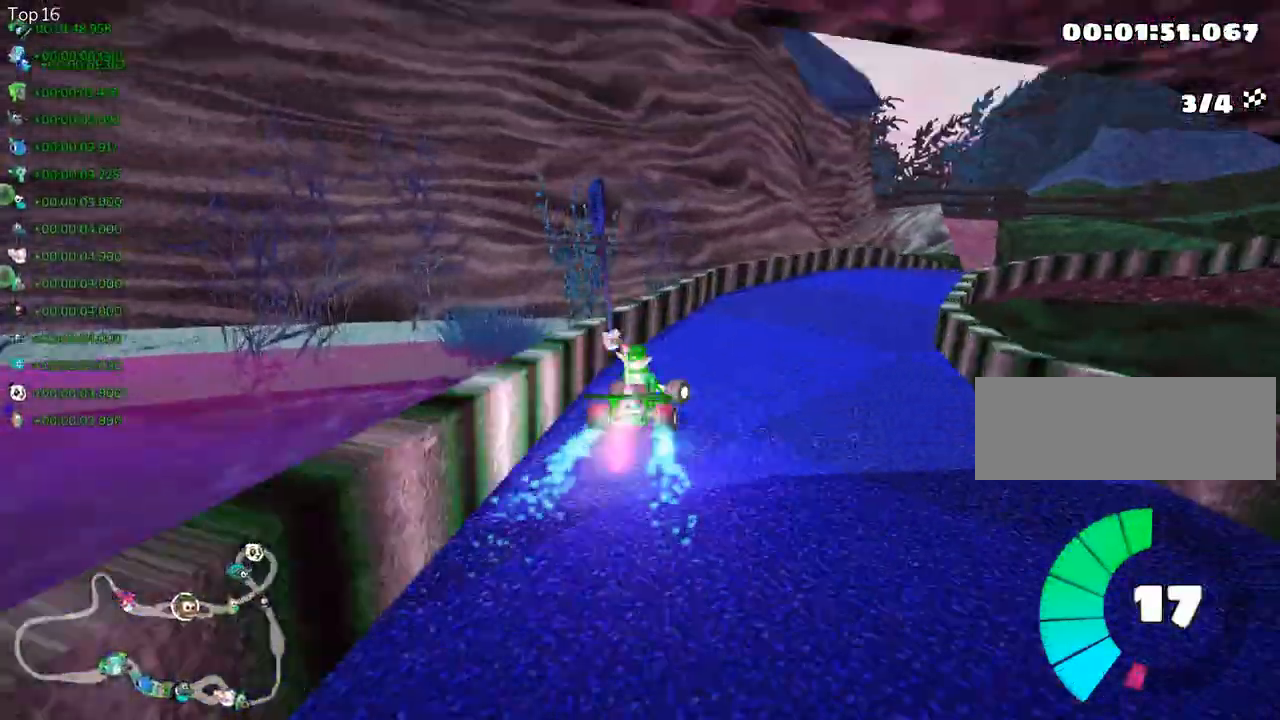
{"keys": ["up"], "events": [[50, "nitro", "up"], [317, "right", "up"]]}
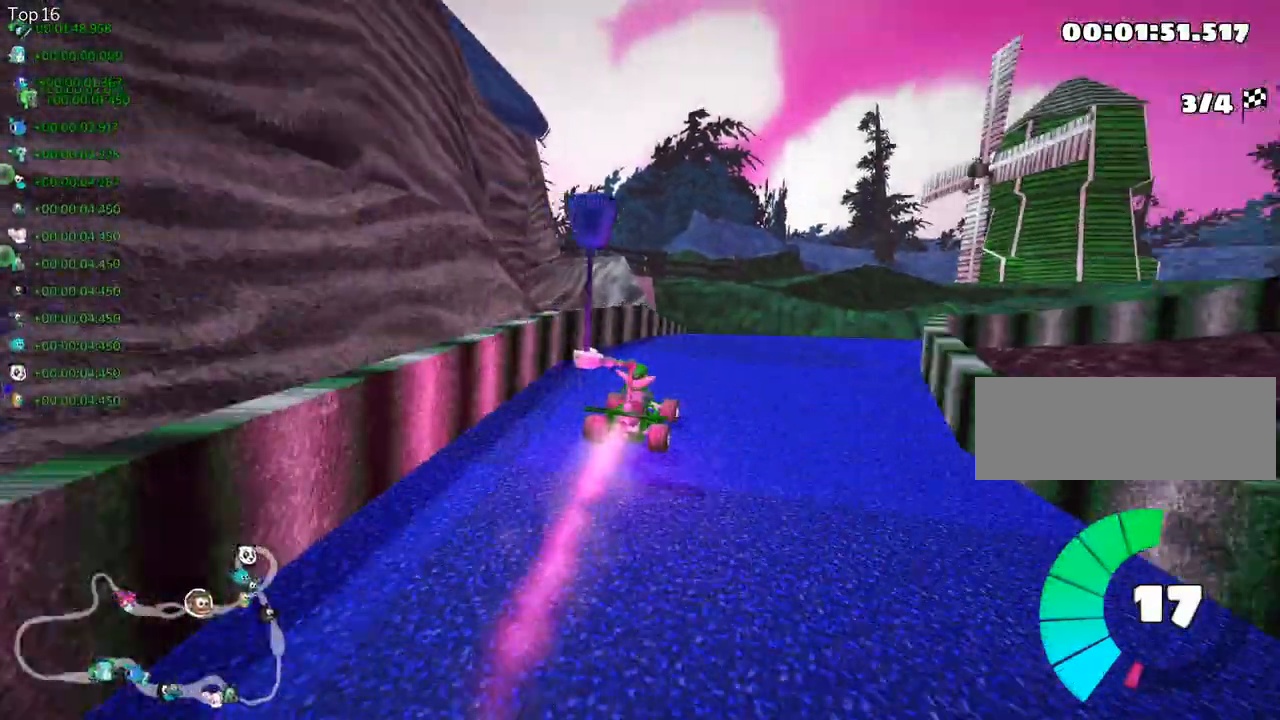
{"keys": ["right", "skid", "up"], "events": [[50, "left", "down"], [50, "skid", "down"], [167, "right", "down"], [233, "left", "up"]]}
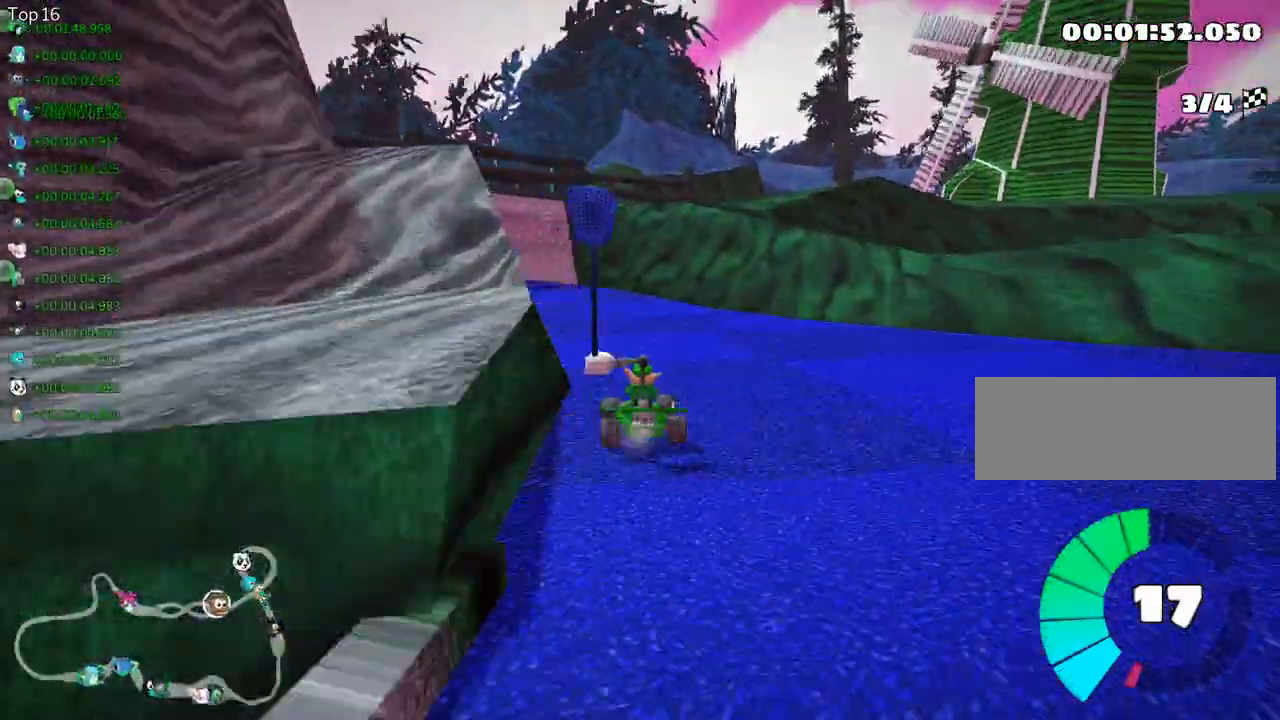
{"keys": ["left", "skid", "up"], "events": [[117, "left", "down"], [217, "right", "up"]]}
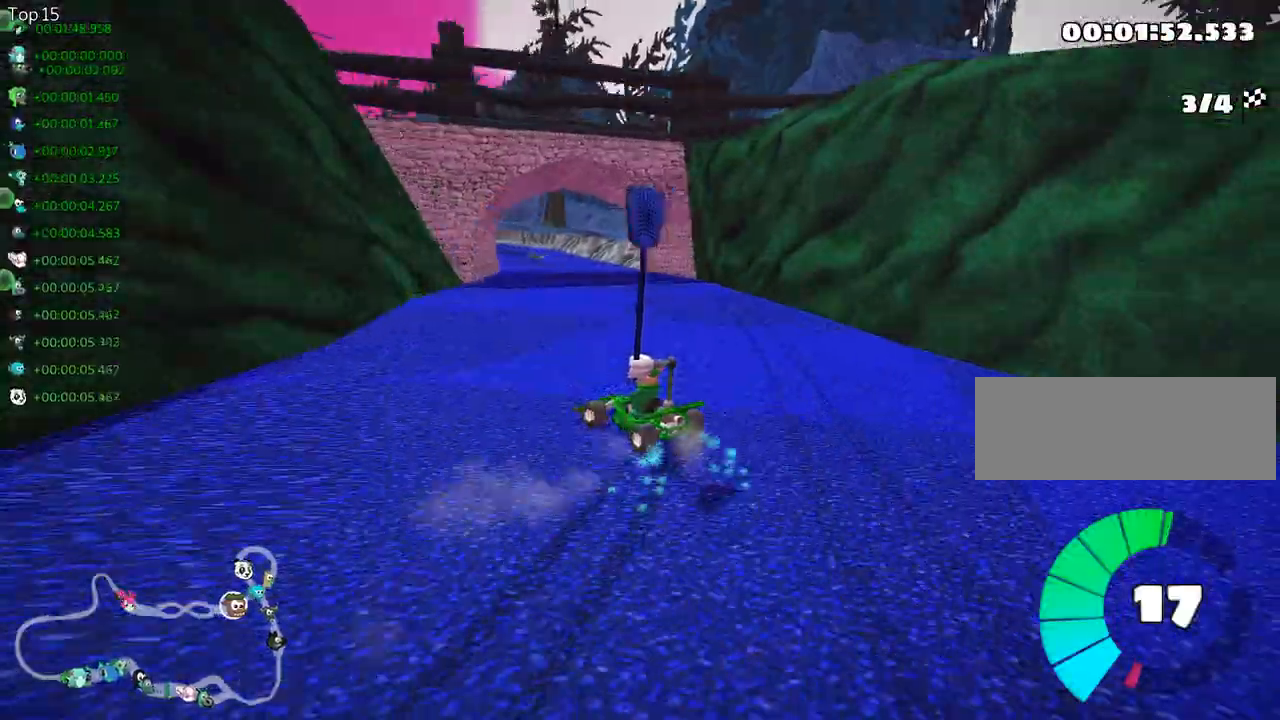
{"keys": ["skid", "up"], "events": [[133, "right", "down"], [167, "left", "up"], [350, "right", "up"]]}
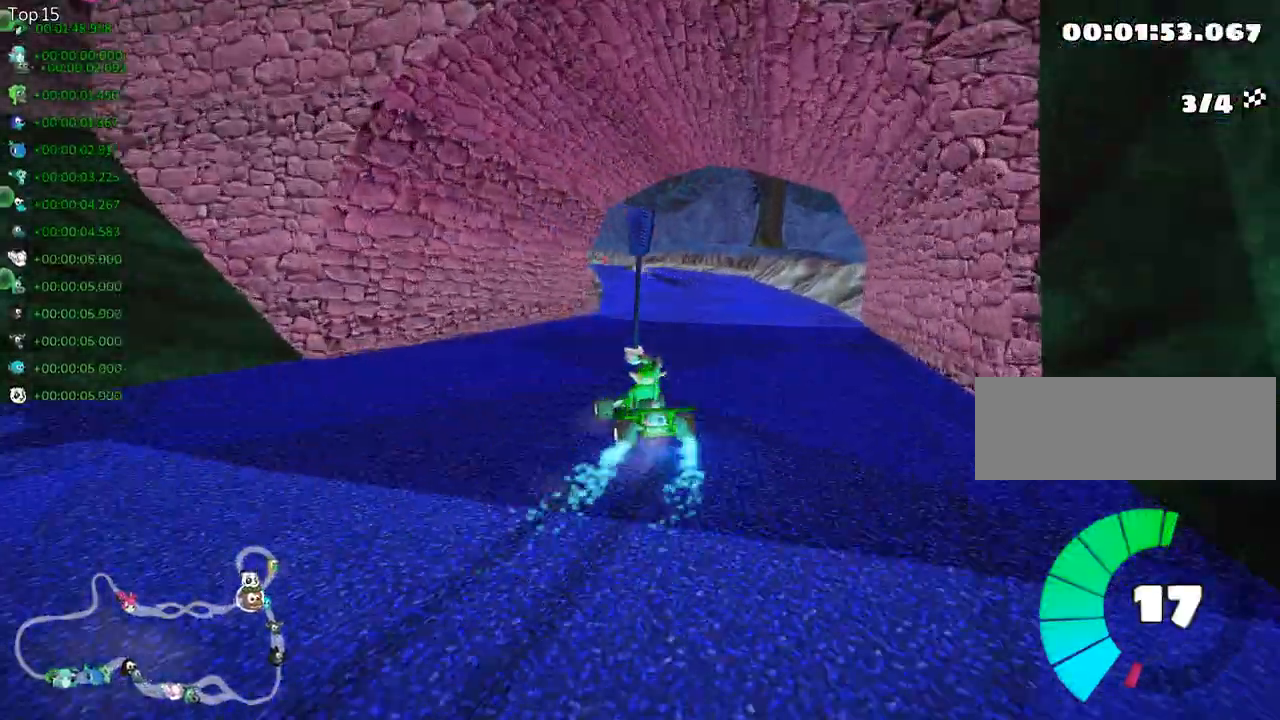
{"keys": ["right", "skid", "up"], "events": [[67, "left", "down"], [267, "left", "up"], [267, "right", "down"]]}
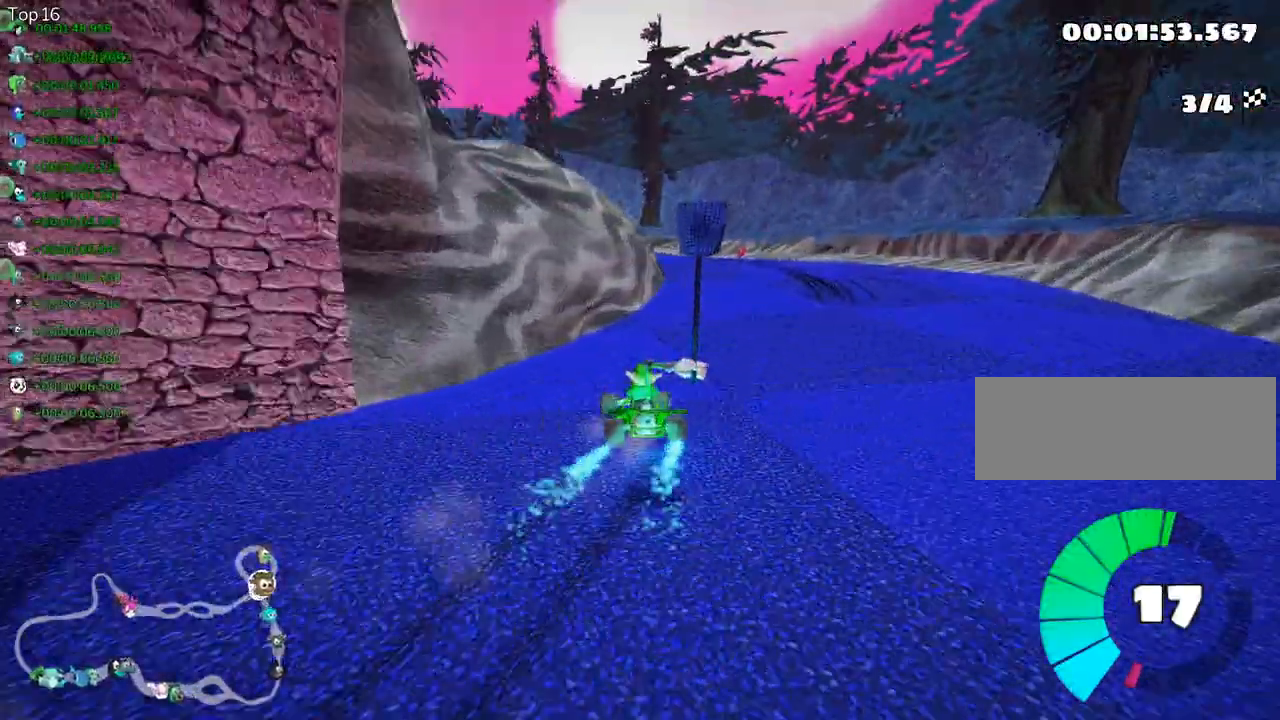
{"keys": ["left", "skid", "up"], "events": [[100, "left", "down"], [167, "right", "up"]]}
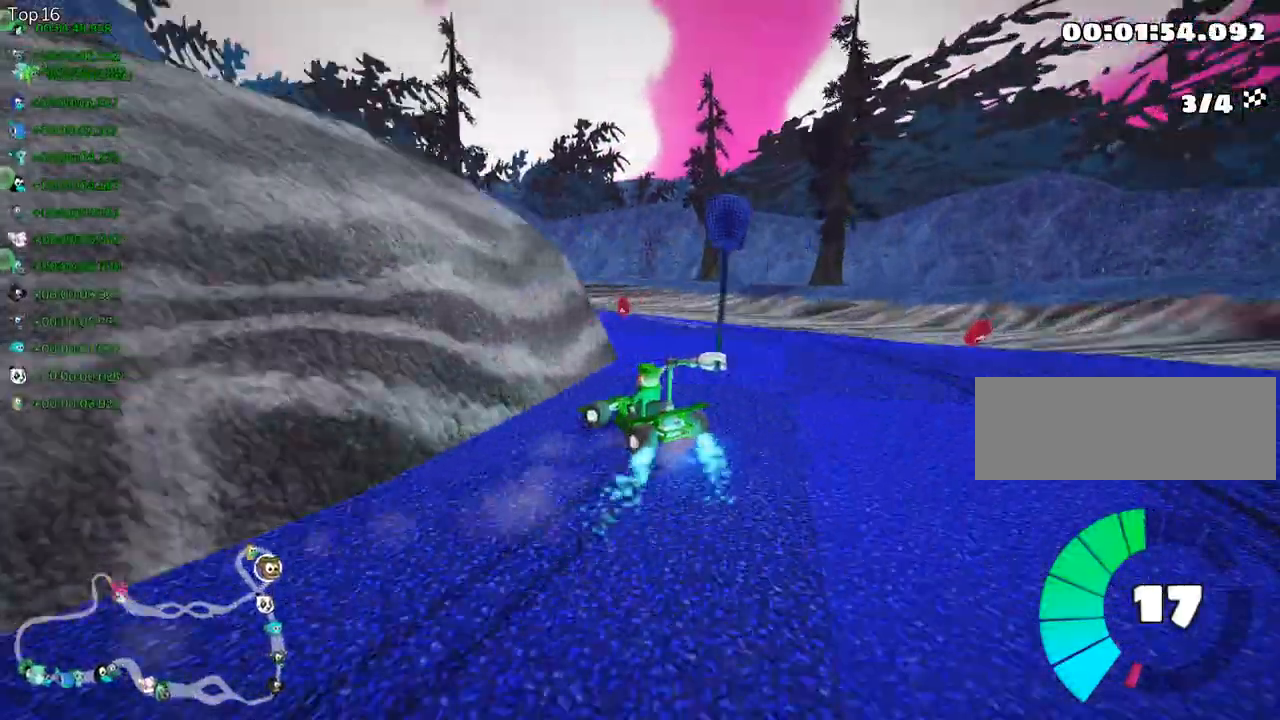
{"keys": ["left", "up"], "events": [[283, "skid", "up"]]}
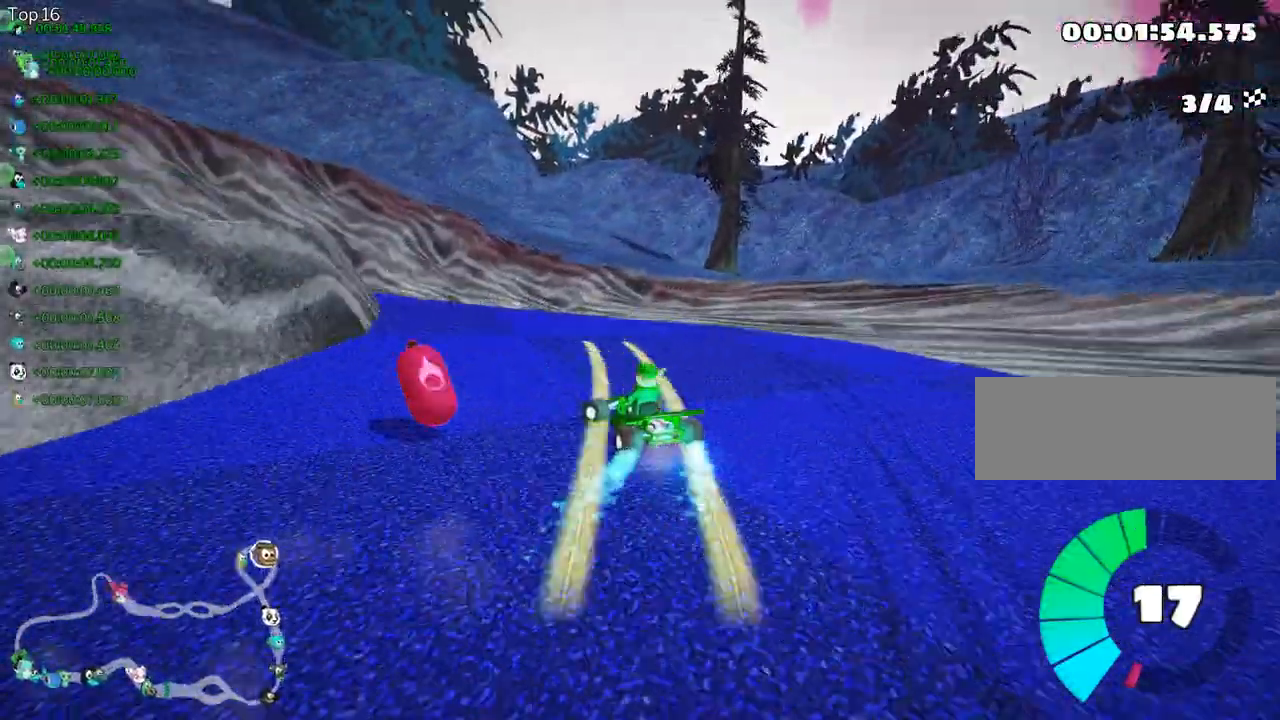
{"keys": ["left", "skid", "up"], "events": [[317, "skid", "down"]]}
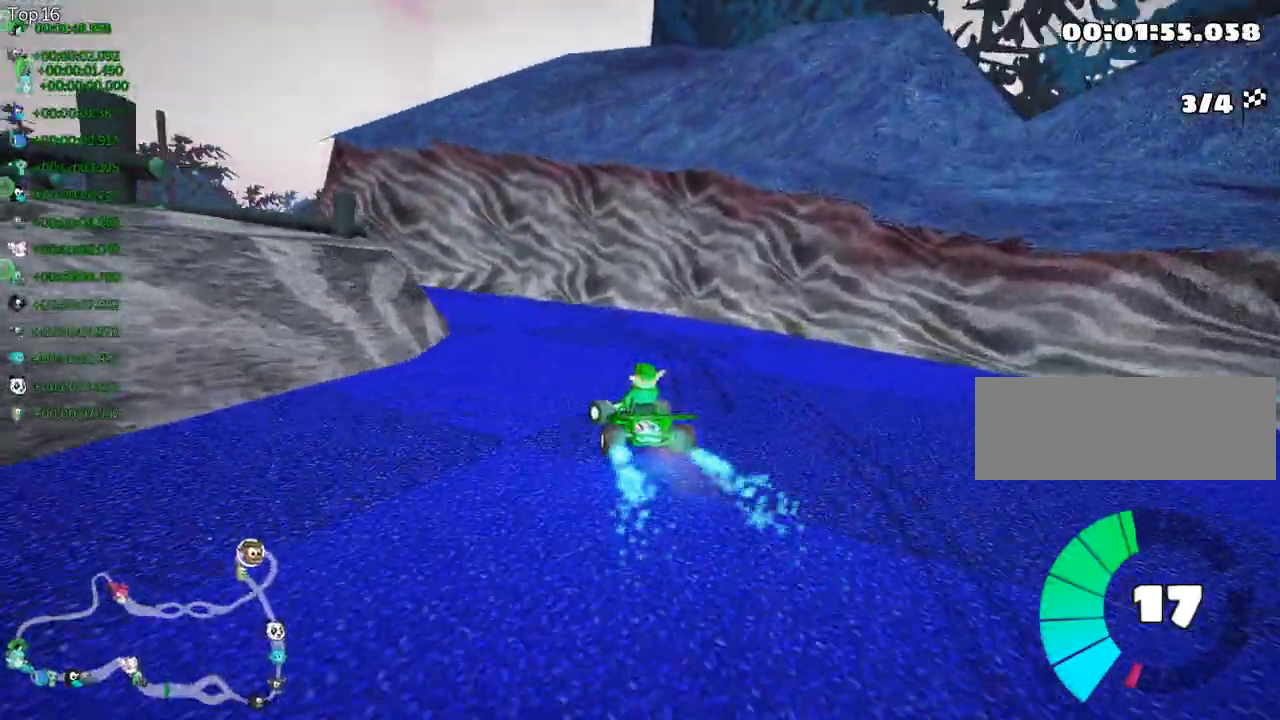
{"keys": ["left", "nitro", "up"], "events": [[117, "left", "up"], [183, "left", "down"], [367, "skid", "up"], [417, "nitro", "down"]]}
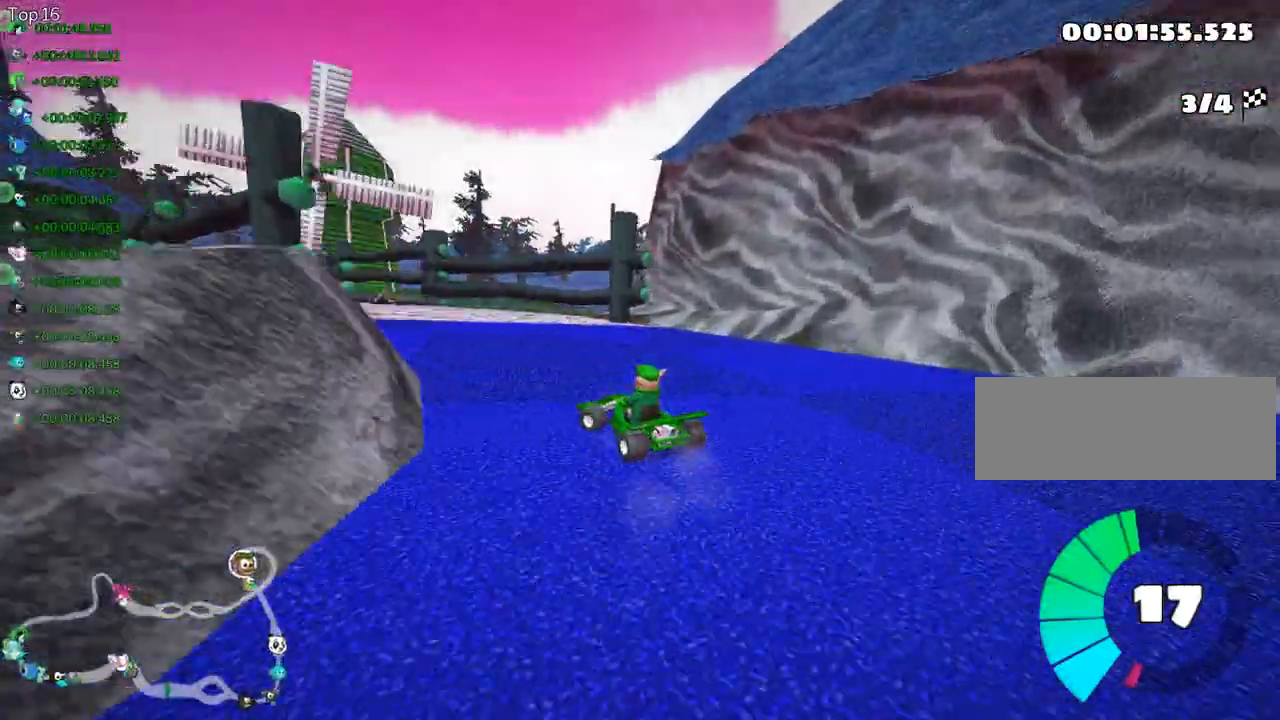
{"keys": ["right", "skid", "up"], "events": [[117, "nitro", "up"], [317, "left", "up"], [433, "skid", "down"], [467, "right", "down"]]}
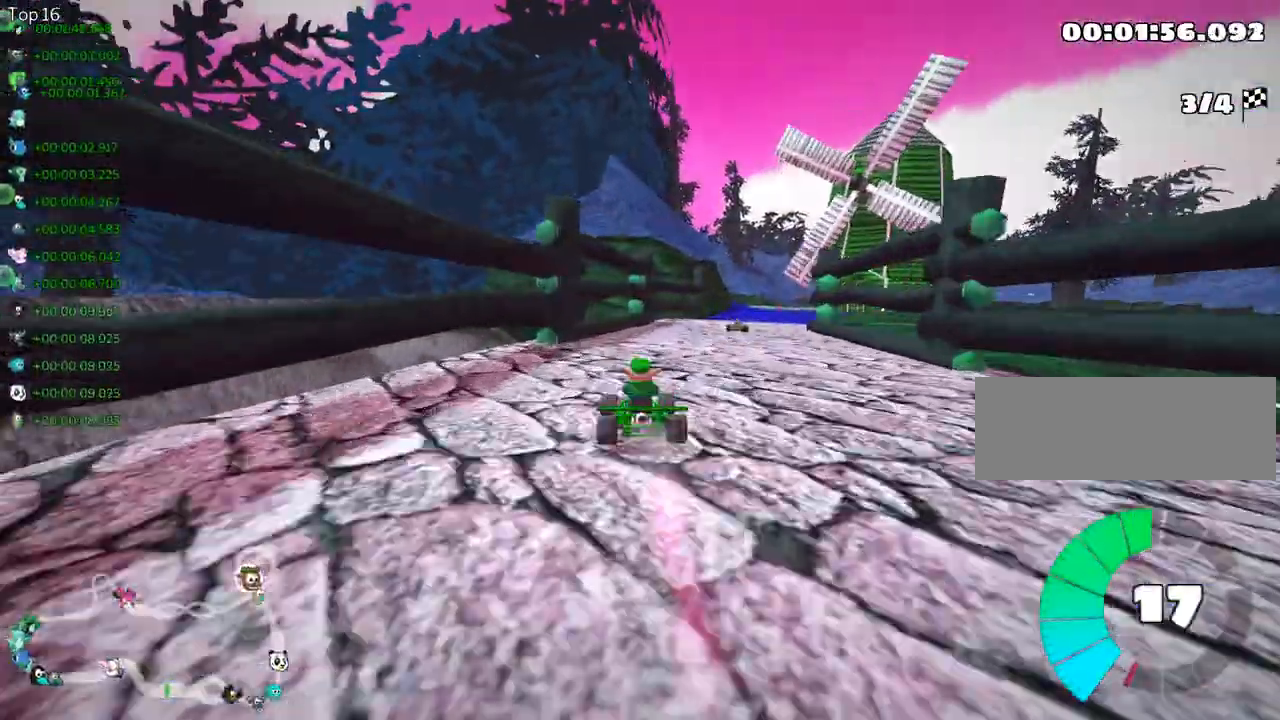
{"keys": ["left", "skid", "up"], "events": [[133, "right", "up"], [367, "left", "down"]]}
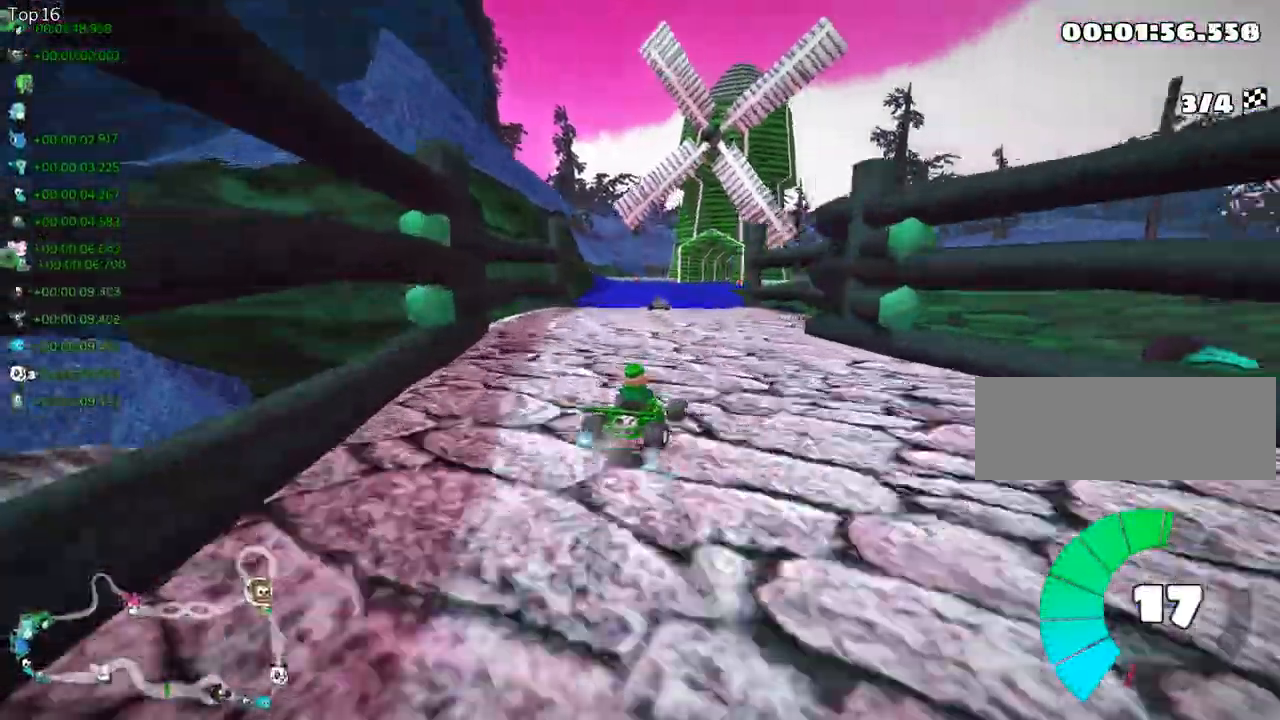
{"keys": ["left", "skid", "up"], "events": [[150, "left", "up"], [400, "left", "down"]]}
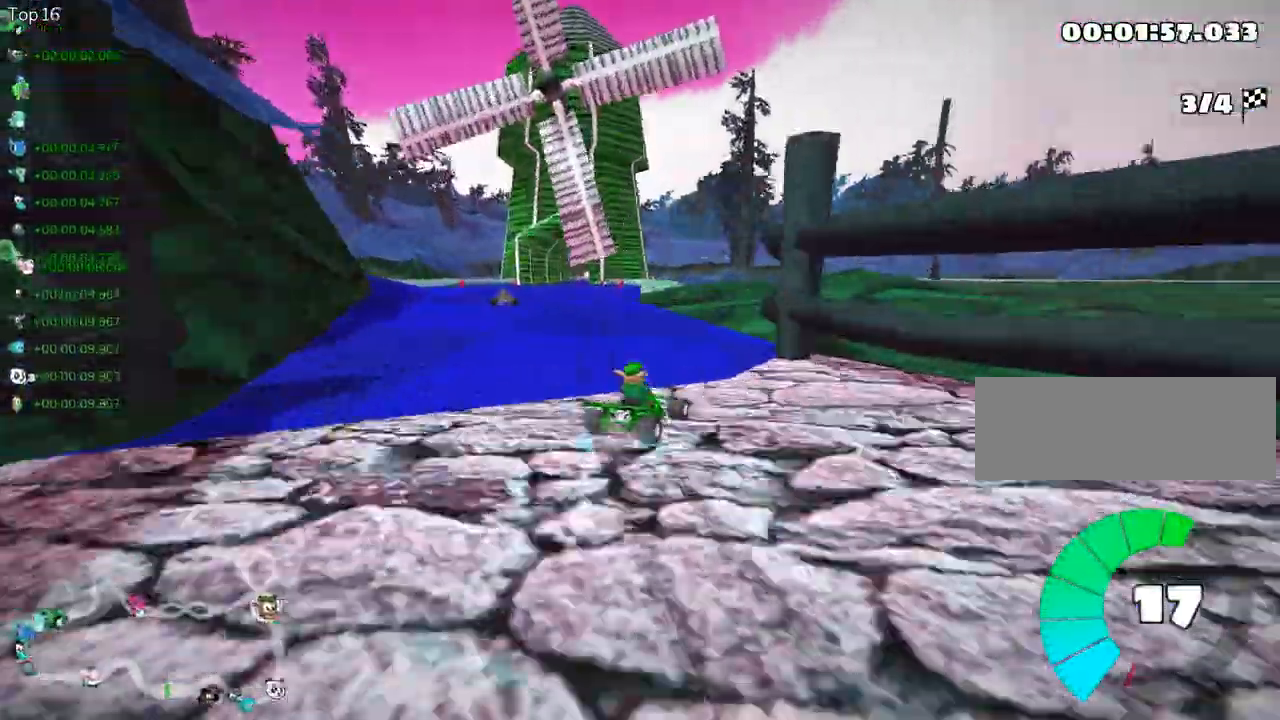
{"keys": ["left", "skid", "up"], "events": [[83, "left", "up"], [267, "left", "down"]]}
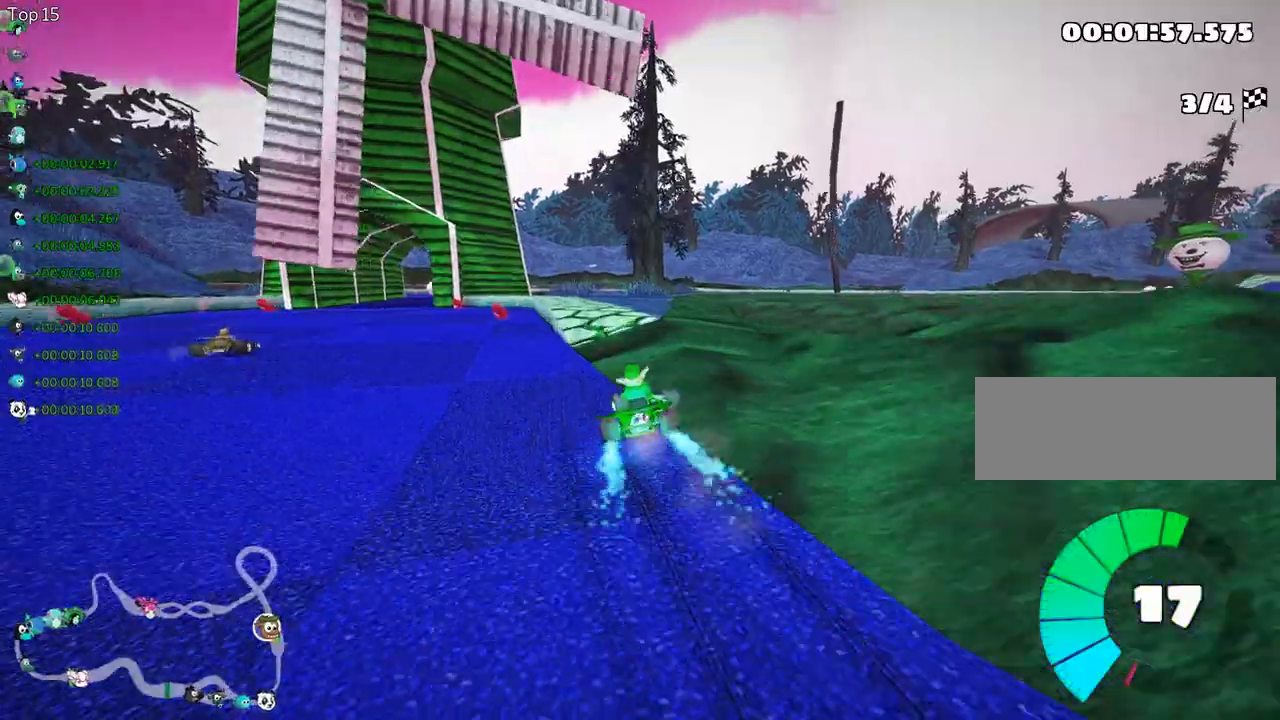
{"keys": ["skid", "up"], "events": [[267, "nitro", "down"], [417, "left", "up"], [450, "nitro", "up"]]}
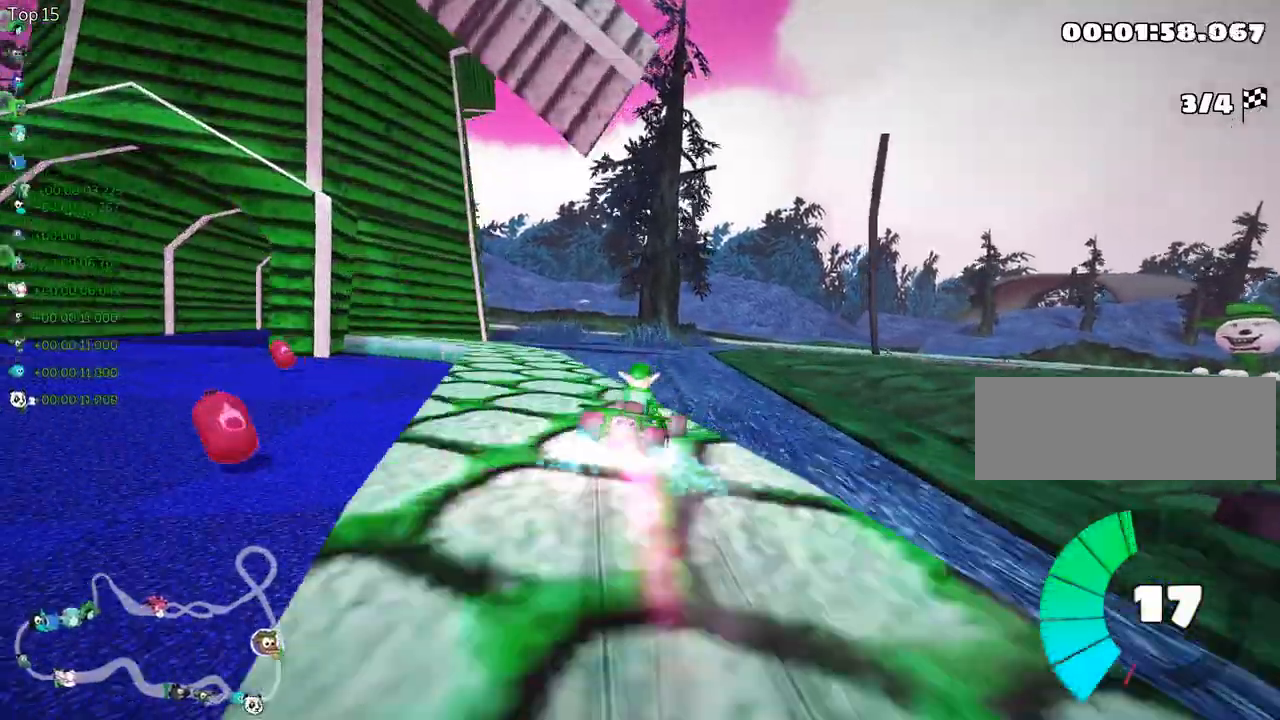
{"keys": ["left", "skid", "up"], "events": [[100, "left", "down"]]}
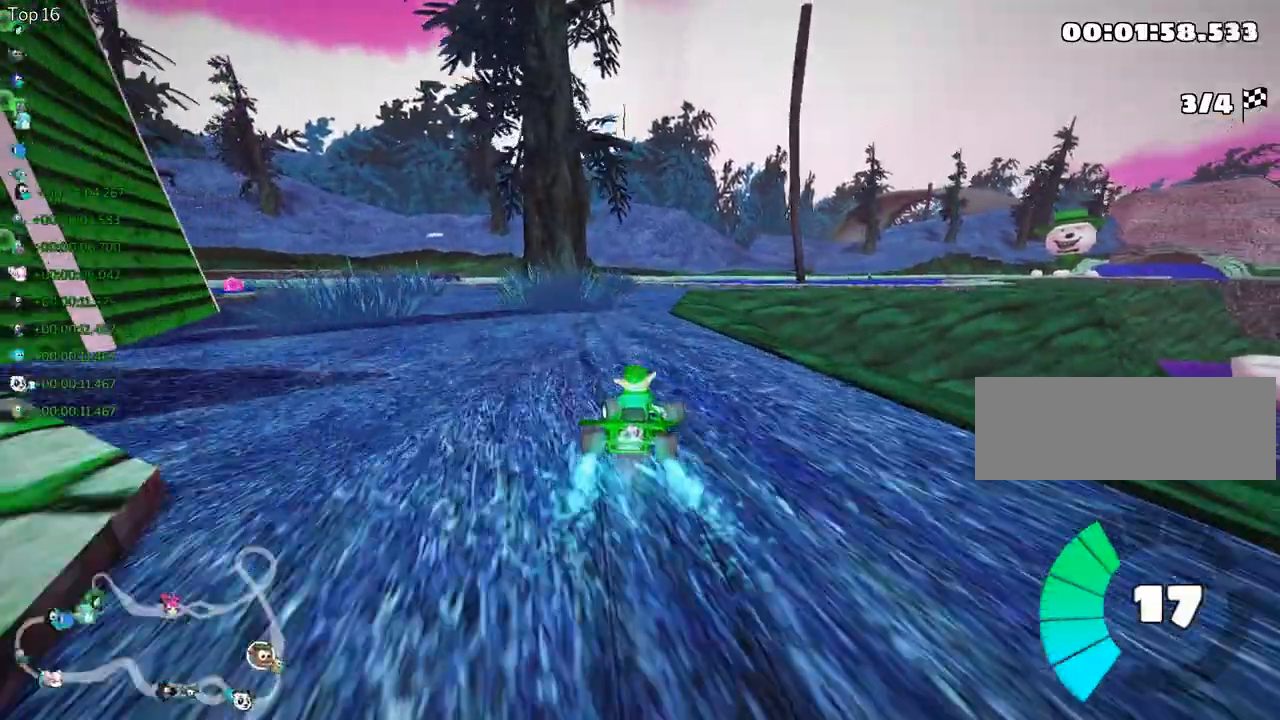
{"keys": ["left", "skid", "up"], "events": []}
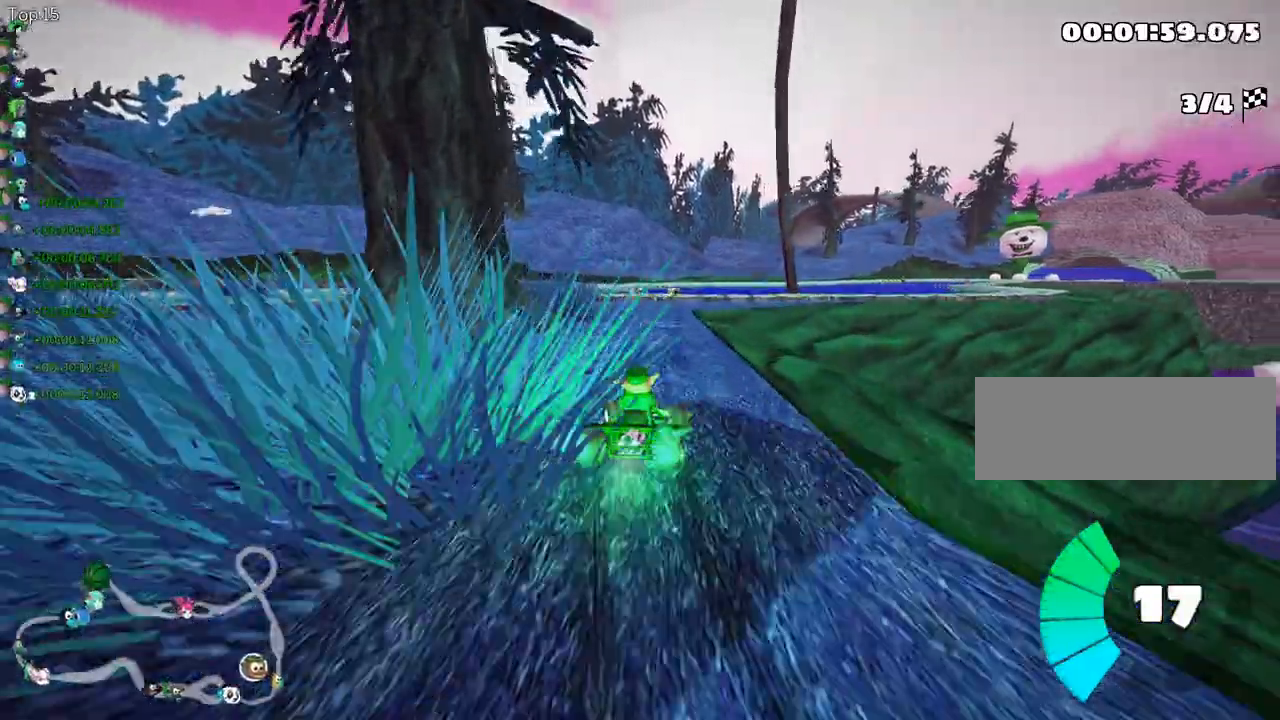
{"keys": ["left", "skid", "up"], "events": [[33, "right", "down"], [67, "left", "up"], [367, "left", "down"], [433, "right", "up"]]}
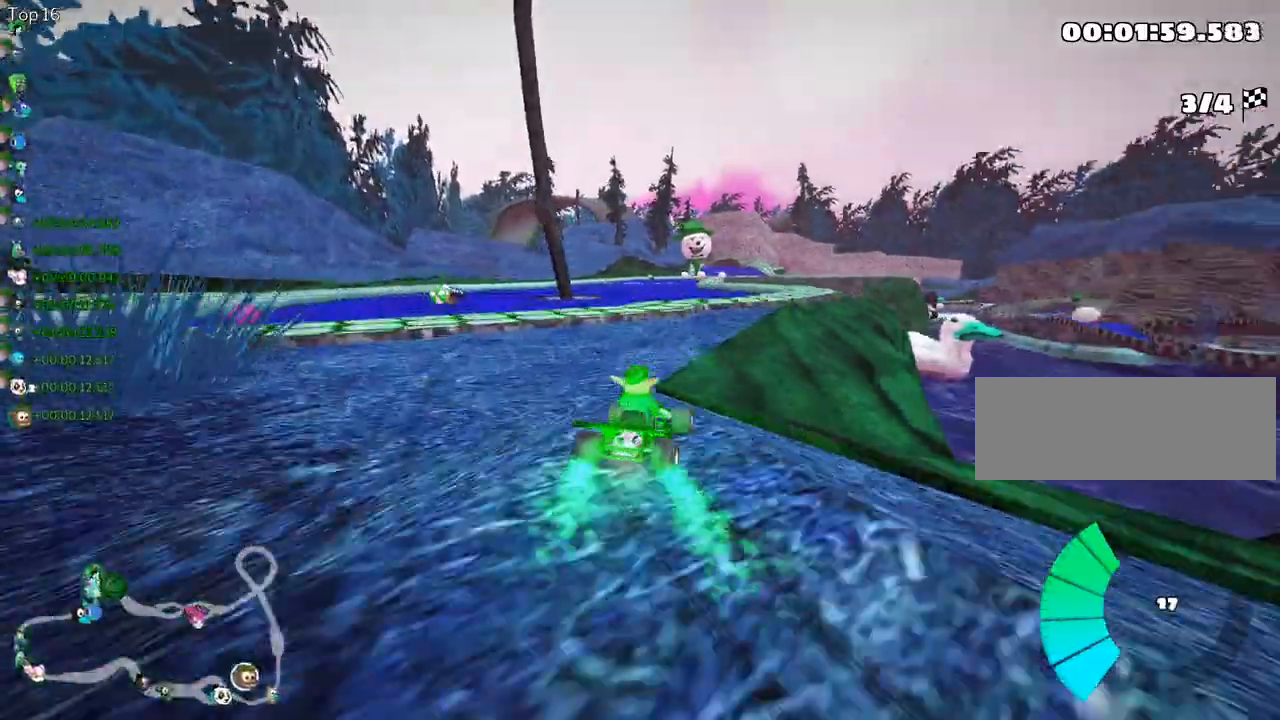
{"keys": ["left", "nitro", "skid", "up"], "events": [[467, "nitro", "down"]]}
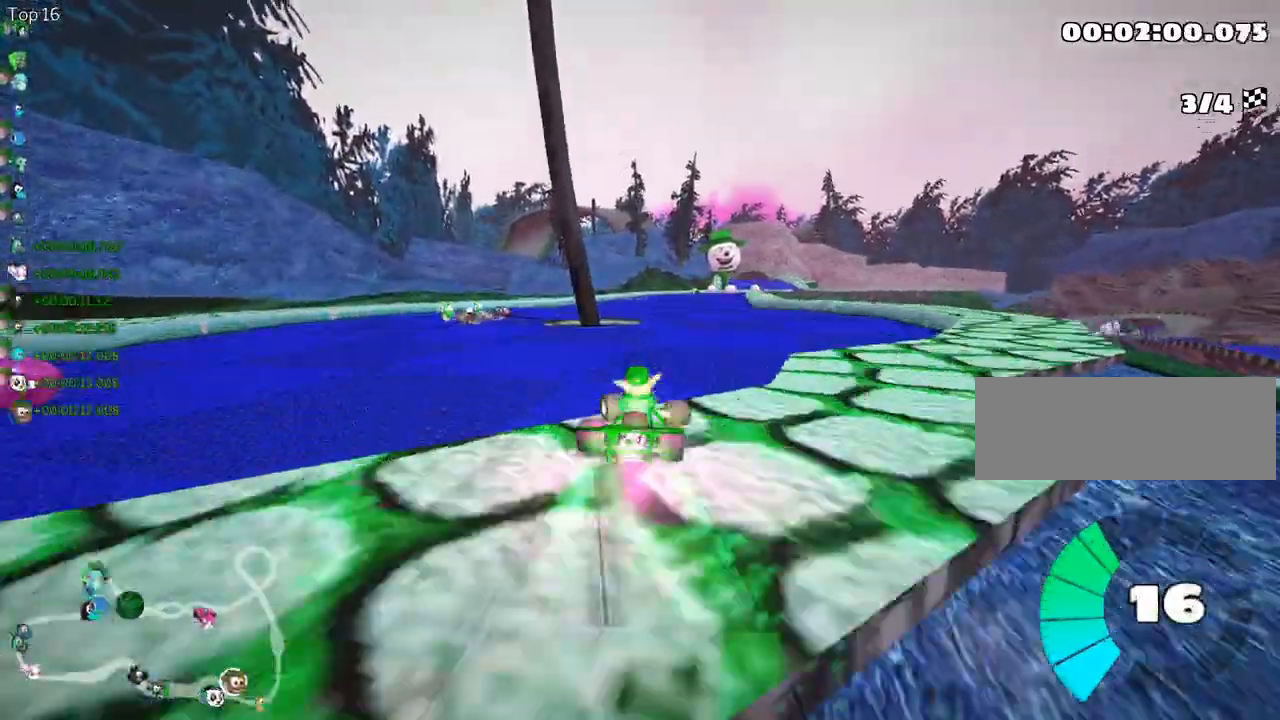
{"keys": ["skid", "up"], "events": [[33, "left", "up"], [100, "nitro", "up"]]}
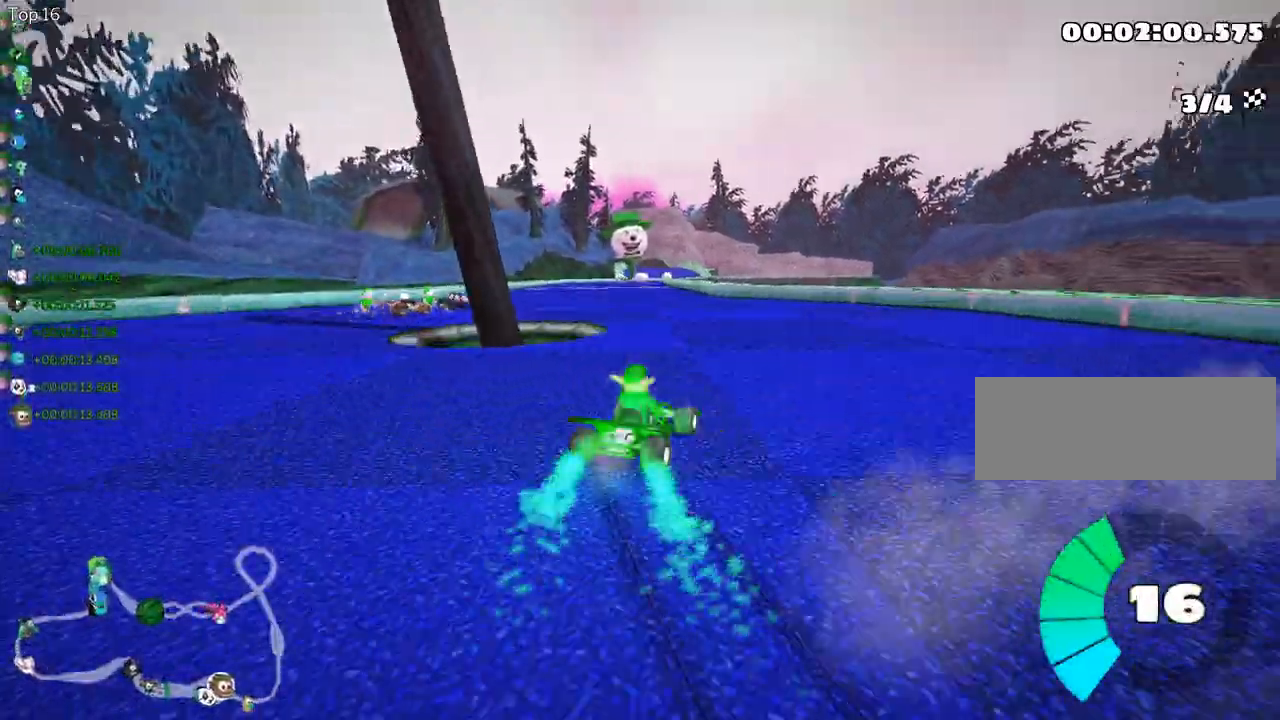
{"keys": ["left", "skid", "up"], "events": [[150, "left", "down"]]}
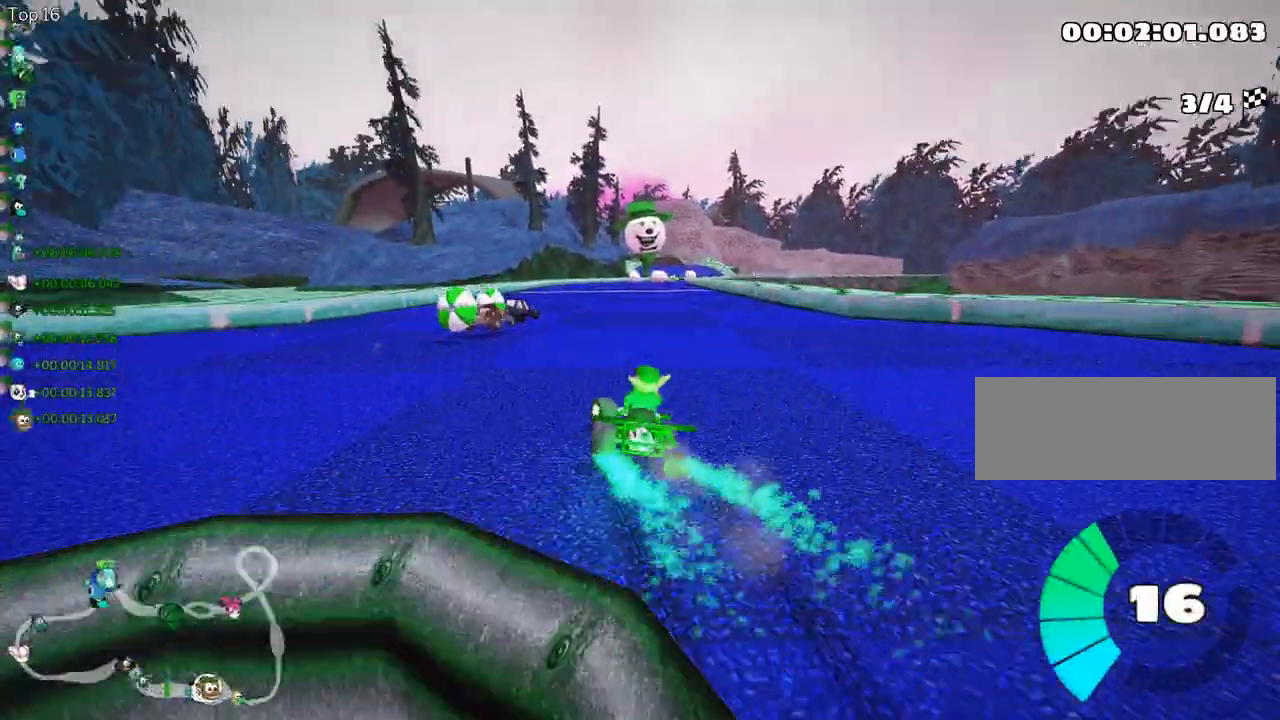
{"keys": ["left", "skid", "up"], "events": []}
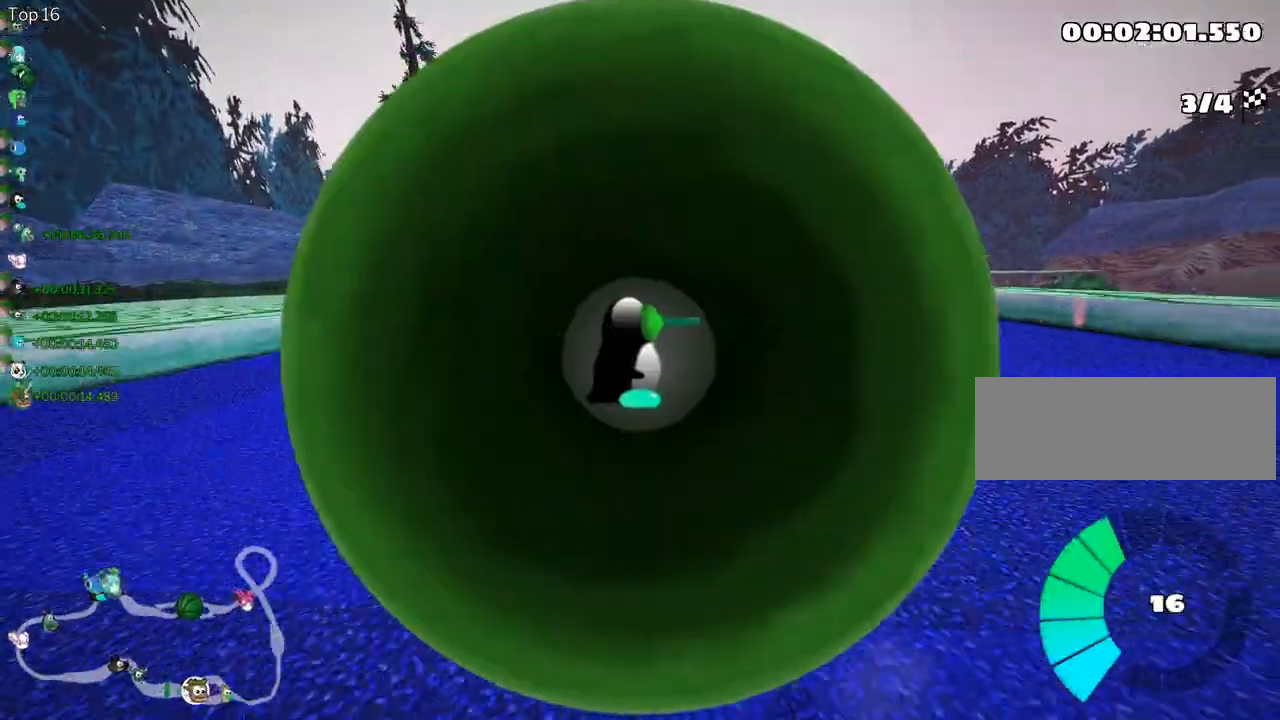
{"keys": ["up"], "events": [[100, "skid", "up"], [167, "left", "up"]]}
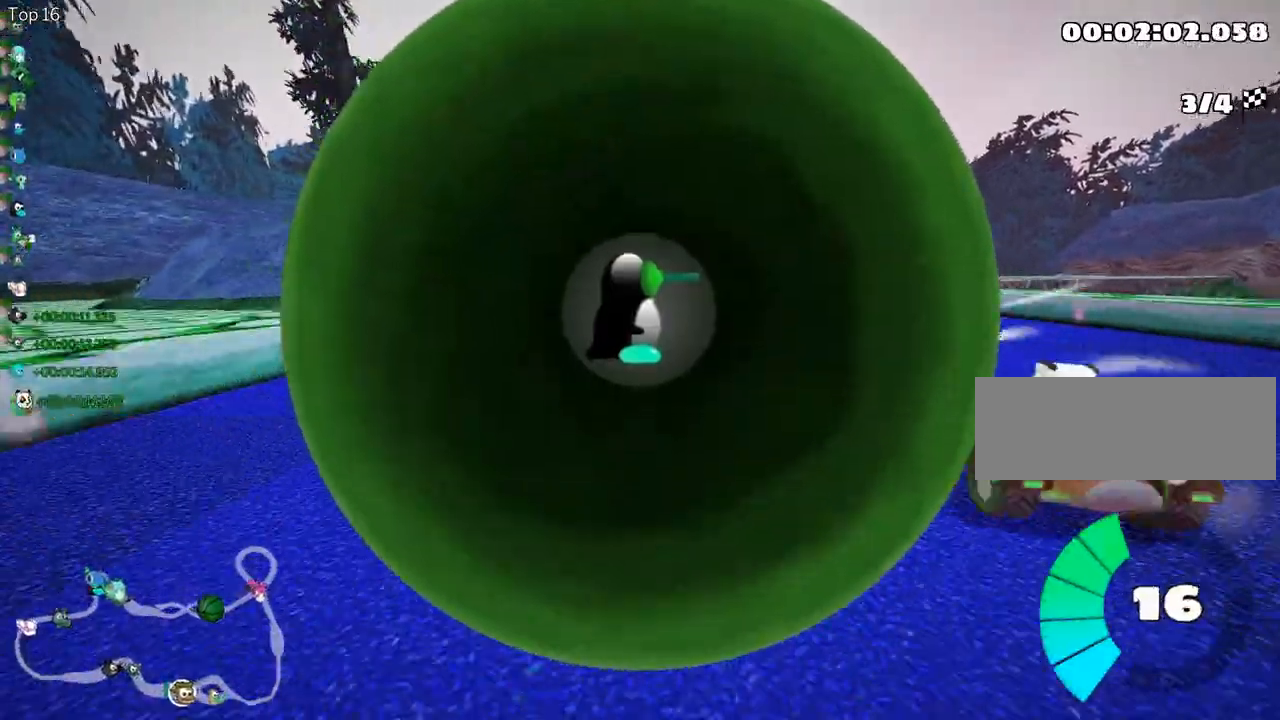
{"keys": ["up"], "events": [[50, "right", "down"], [450, "right", "up"]]}
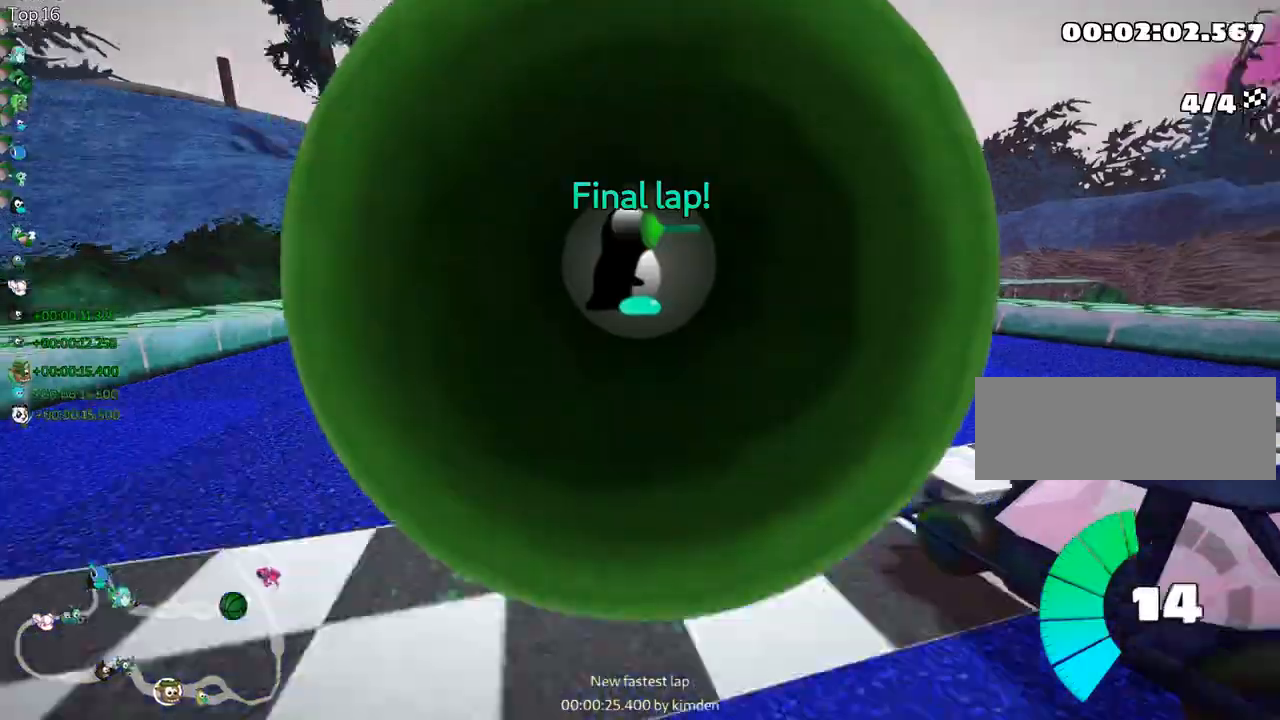
{"keys": ["up"], "events": [[117, "left", "down"], [317, "left", "up"]]}
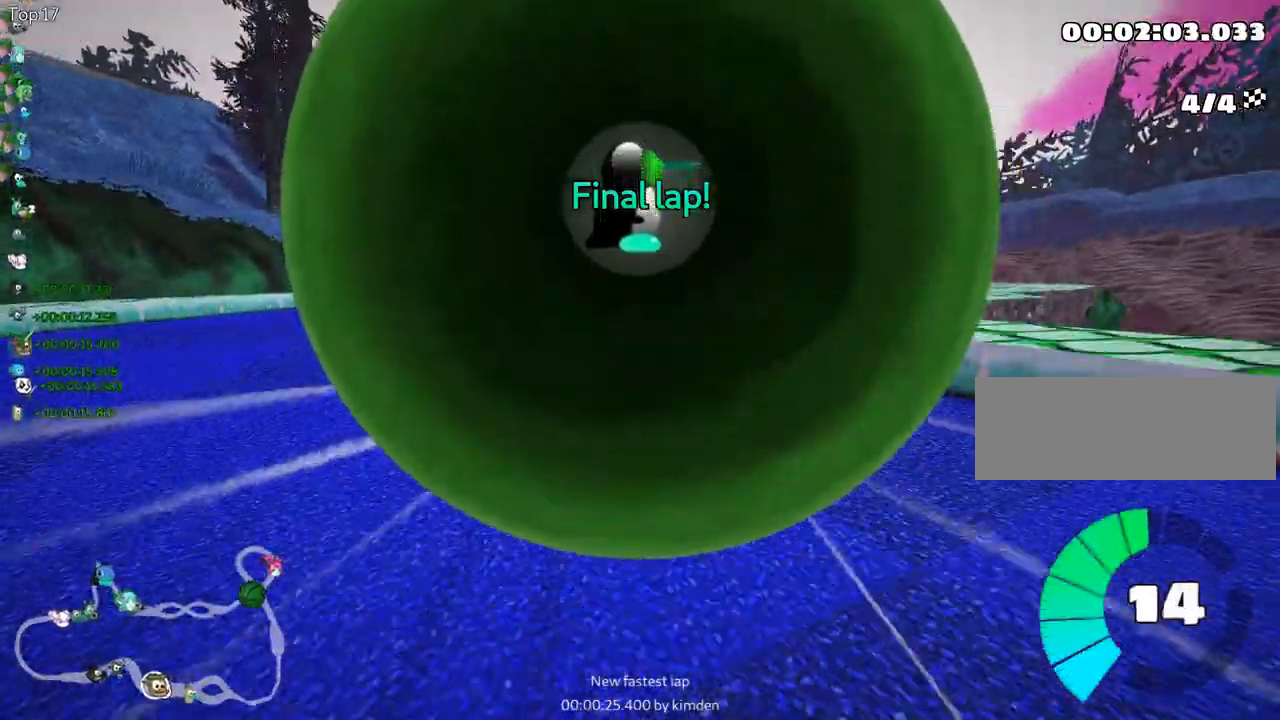
{"keys": ["up"], "events": [[83, "right", "down"], [83, "skid", "down"], [250, "skid", "up"], [433, "right", "up"]]}
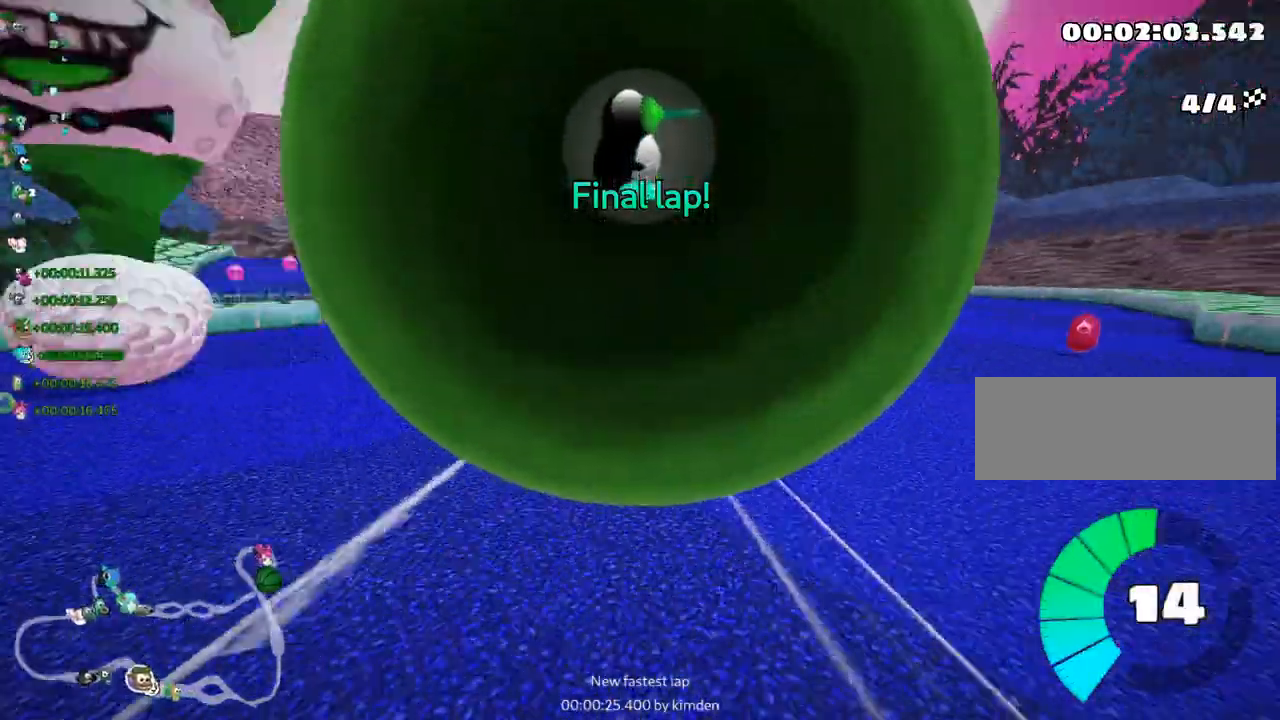
{"keys": ["left", "up"], "events": [[167, "left", "down"], [200, "skid", "down"], [433, "skid", "up"]]}
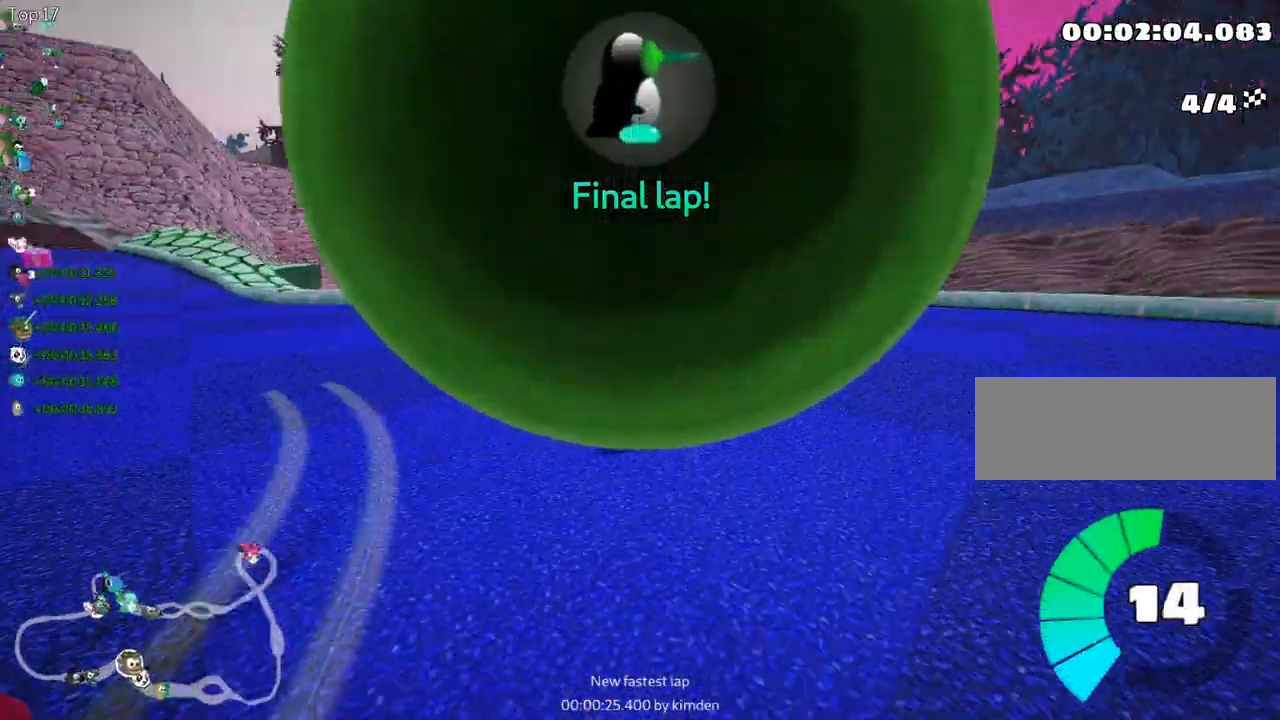
{"keys": ["left", "up"], "events": []}
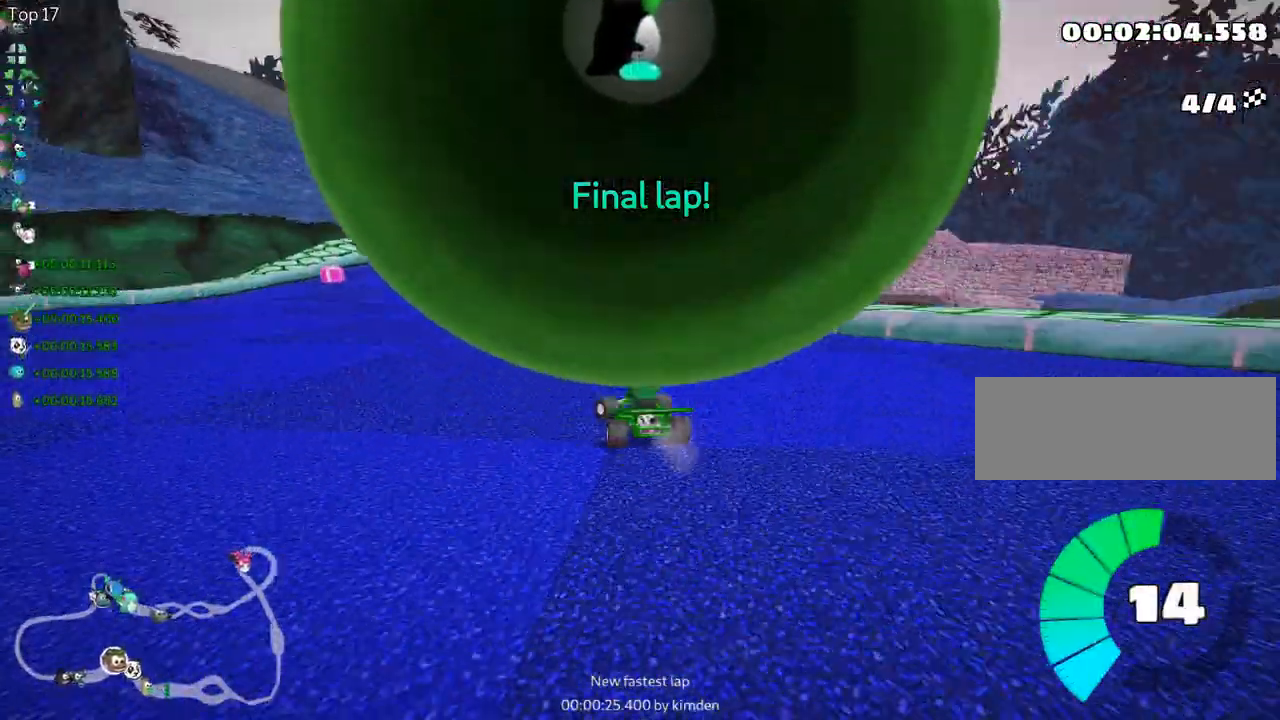
{"keys": ["left", "skid", "up"], "events": [[50, "left", "up"], [150, "skid", "down"], [183, "right", "down"], [283, "left", "down"], [367, "right", "up"]]}